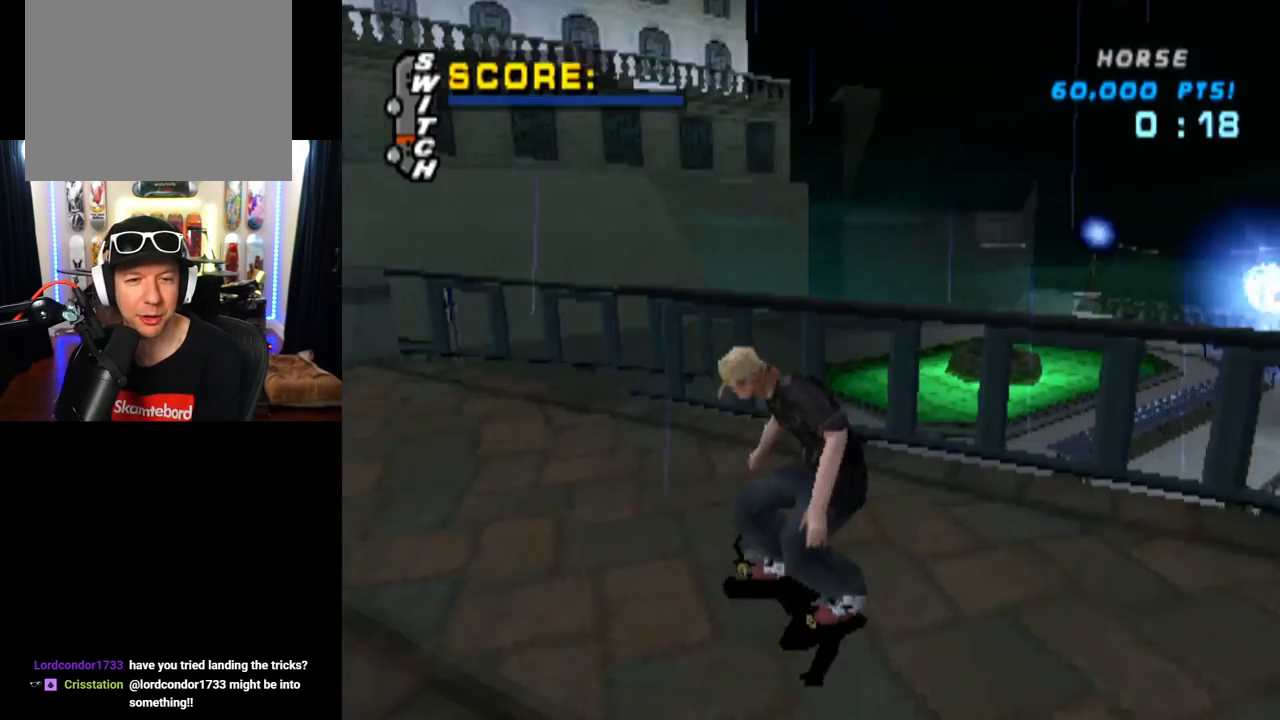
Gameplay with a controller (PlayStation layout); each line is a JSON object with the inputs held at the frame after it. "events" lists button and stick changes between this image and that frame as [ms after this image, input, new state], when the widget could be followed in between.
{"buttons": ["TRIANGLE", "DPAD_UP"], "left_stick": "center", "right_stick": "center", "events": [[50, "DPAD_RIGHT", "up"], [133, "DPAD_UP", "down"], [217, "DPAD_UP", "up"], [284, "DPAD_UP", "down"], [317, "CROSS", "up"], [400, "TRIANGLE", "down"]]}
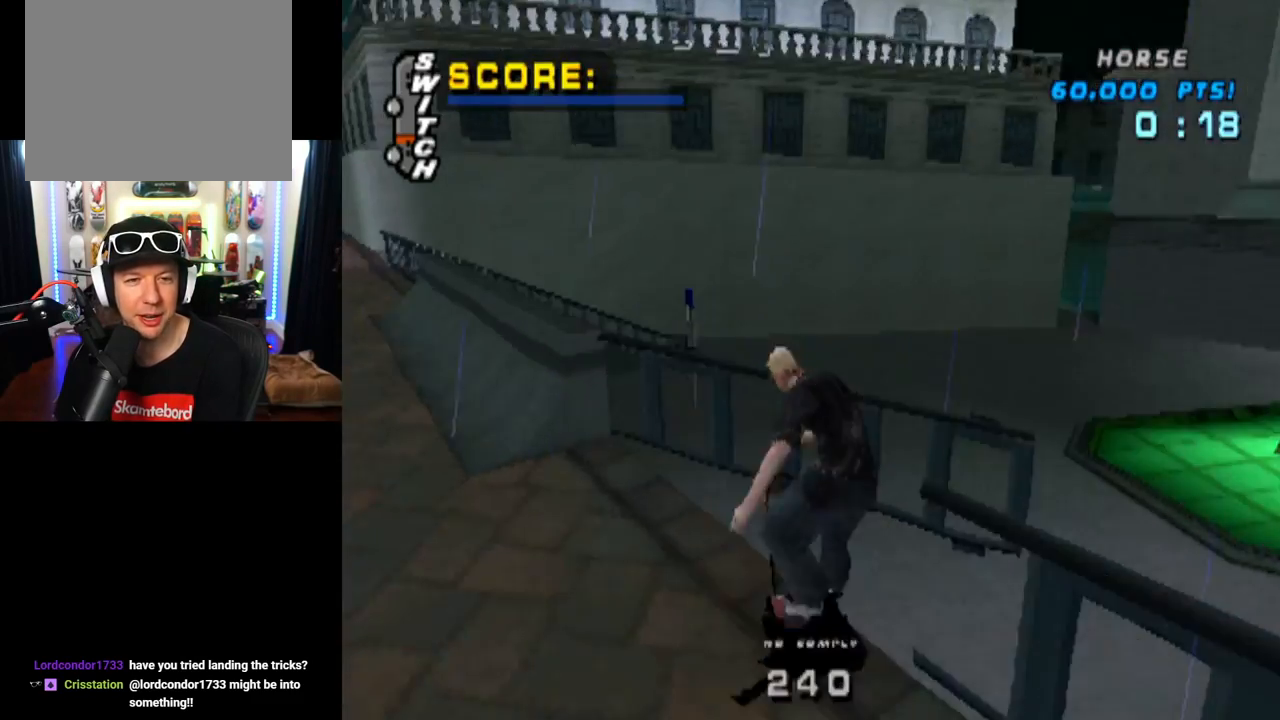
{"buttons": ["CROSS", "DPAD_DOWN"], "left_stick": "center", "right_stick": "center", "events": [[50, "DPAD_UP", "up"], [251, "DPAD_RIGHT", "down"], [317, "CROSS", "down"], [317, "DPAD_RIGHT", "up"], [317, "TRIANGLE", "up"], [468, "DPAD_DOWN", "down"]]}
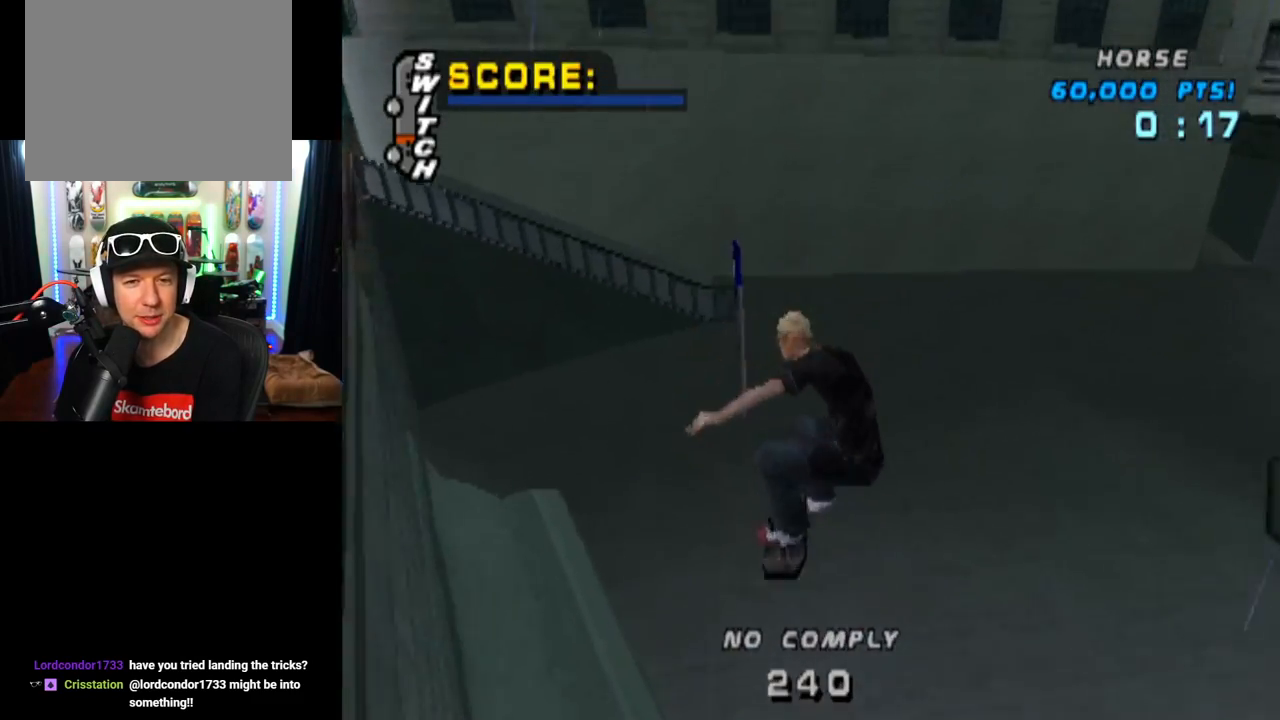
{"buttons": ["CROSS", "DPAD_DOWN"], "left_stick": "center", "right_stick": "center", "events": [[83, "DPAD_DOWN", "up"], [300, "DPAD_UP", "down"], [400, "DPAD_UP", "up"], [450, "DPAD_DOWN", "down"]]}
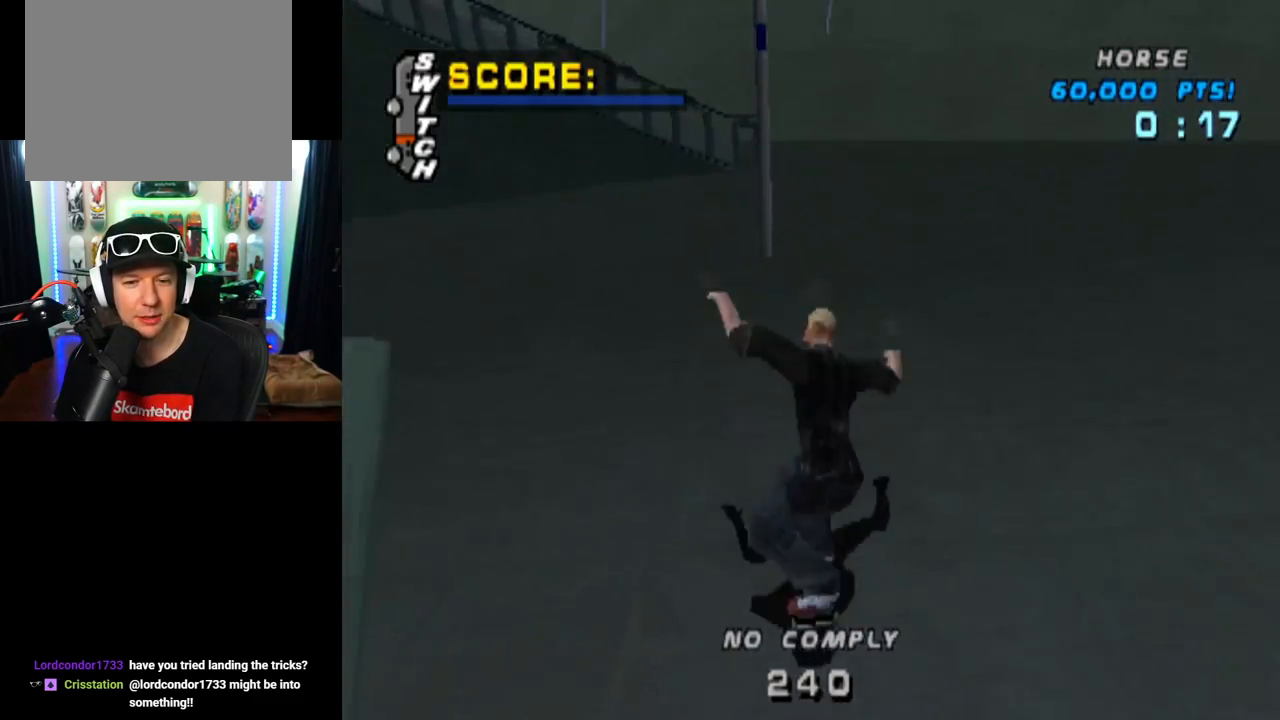
{"buttons": ["CROSS"], "left_stick": "center", "right_stick": "center", "events": [[50, "DPAD_DOWN", "up"], [50, "DPAD_LEFT", "down"], [50, "DPAD_UP", "down"], [67, "DPAD_LEFT", "up"], [151, "DPAD_RIGHT", "down"], [151, "DPAD_UP", "up"], [167, "DPAD_DOWN", "down"], [301, "DPAD_DOWN", "up"], [351, "DPAD_RIGHT", "up"]]}
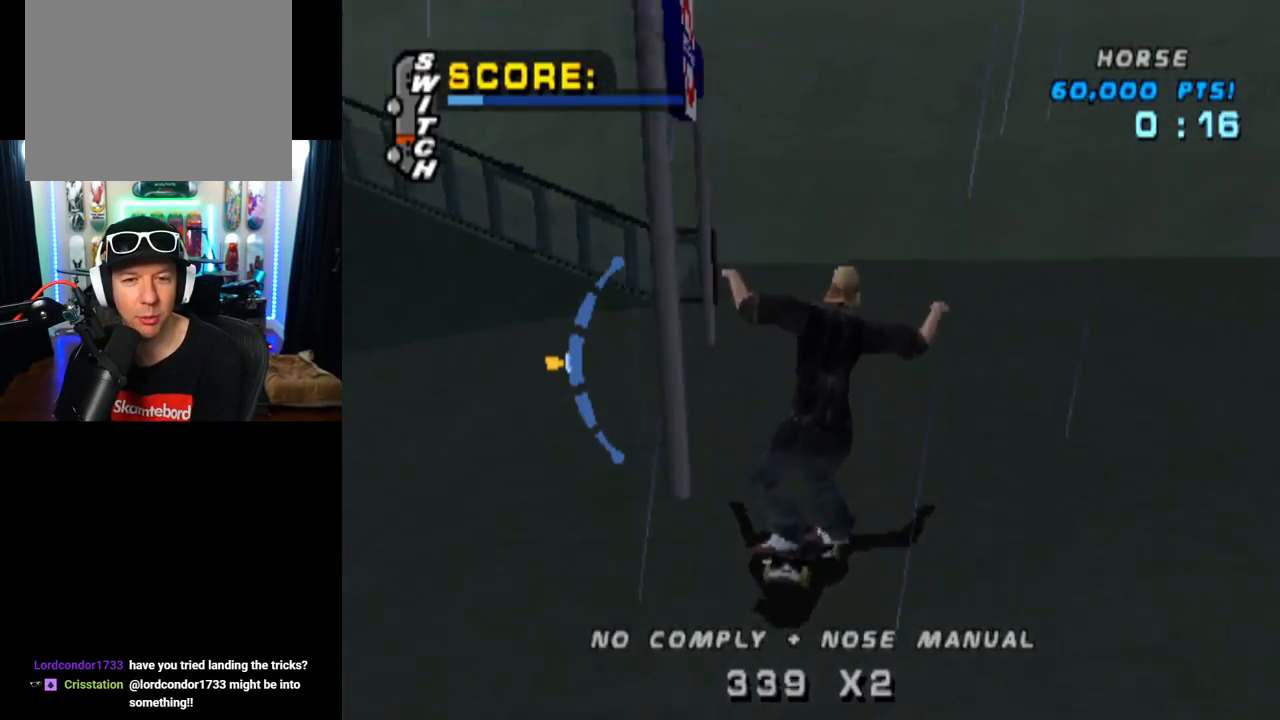
{"buttons": ["CROSS"], "left_stick": "center", "right_stick": "center", "events": [[17, "DPAD_LEFT", "down"], [467, "DPAD_LEFT", "up"]]}
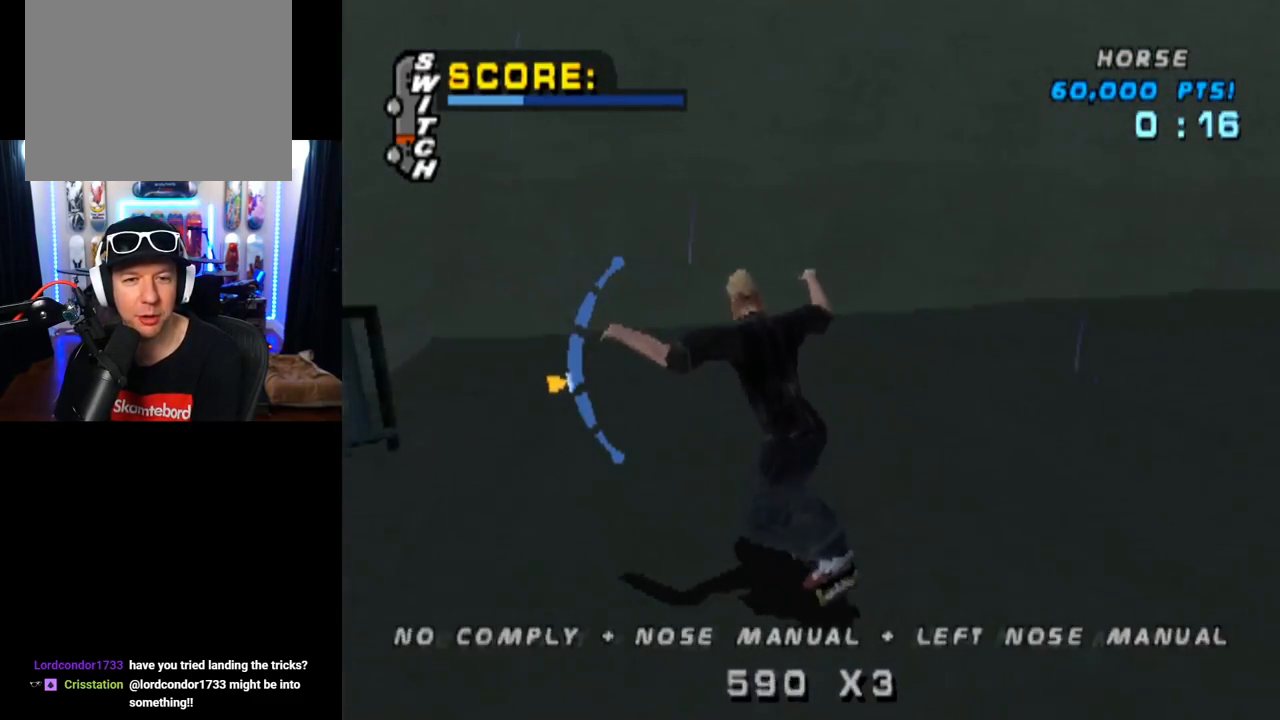
{"buttons": ["CROSS"], "left_stick": "center", "right_stick": "center", "events": [[34, "DPAD_UP", "down"], [50, "DPAD_LEFT", "down"], [284, "DPAD_UP", "up"], [418, "DPAD_LEFT", "up"]]}
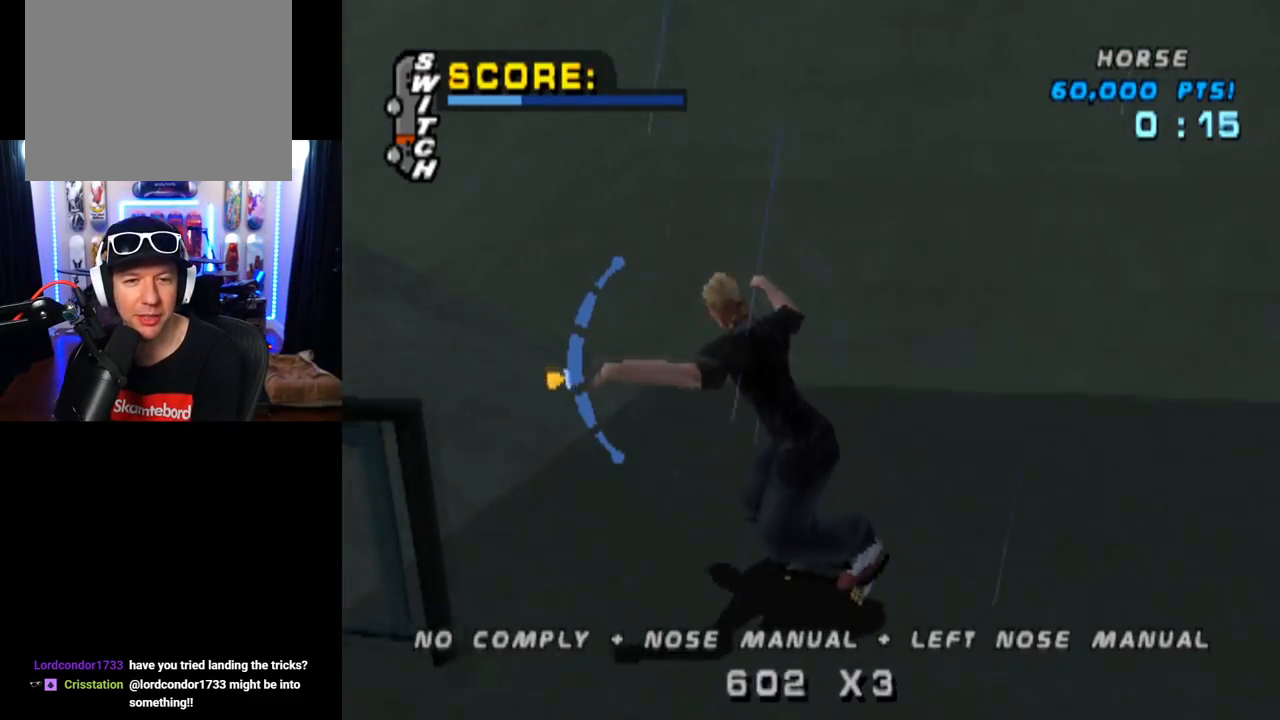
{"buttons": ["TRIANGLE"], "left_stick": "center", "right_stick": "center", "events": [[100, "DPAD_RIGHT", "down"], [234, "DPAD_RIGHT", "up"], [351, "DPAD_LEFT", "down"], [417, "DPAD_LEFT", "up"], [501, "CROSS", "up"], [501, "TRIANGLE", "down"]]}
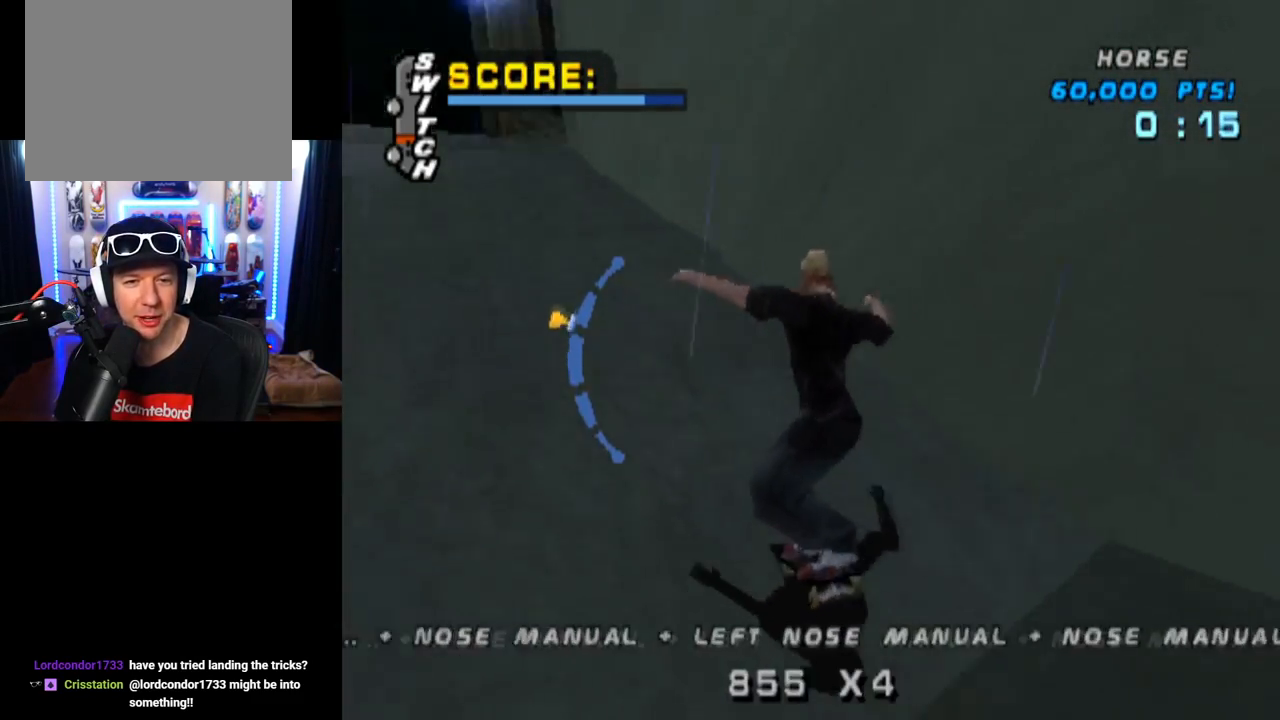
{"buttons": ["TRIANGLE"], "left_stick": "center", "right_stick": "center", "events": [[83, "DPAD_DOWN", "down"], [183, "DPAD_DOWN", "up"], [350, "DPAD_DOWN", "down"], [500, "DPAD_DOWN", "up"]]}
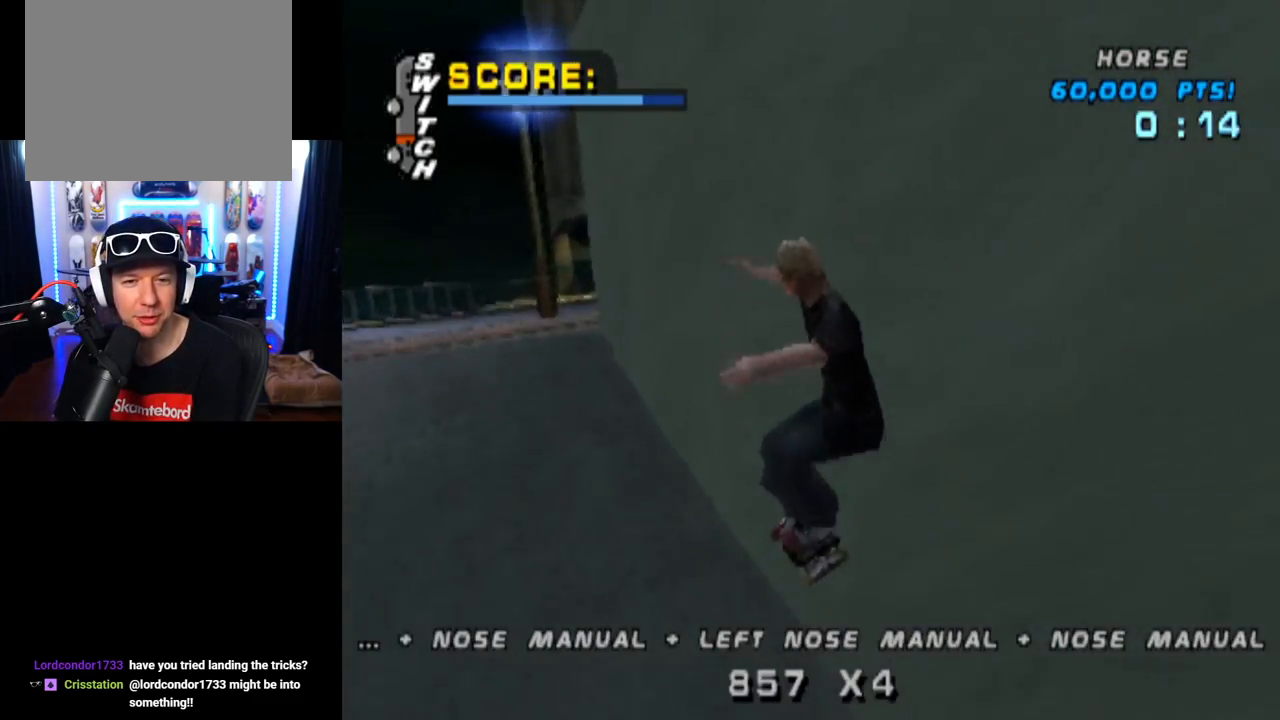
{"buttons": ["TRIANGLE", "DPAD_DOWN"], "left_stick": "center", "right_stick": "center", "events": [[67, "DPAD_UP", "down"], [184, "DPAD_UP", "up"], [234, "DPAD_DOWN", "down"], [334, "DPAD_DOWN", "up"], [334, "DPAD_RIGHT", "down"], [351, "DPAD_UP", "down"], [367, "DPAD_RIGHT", "up"], [467, "DPAD_DOWN", "down"], [467, "DPAD_UP", "up"]]}
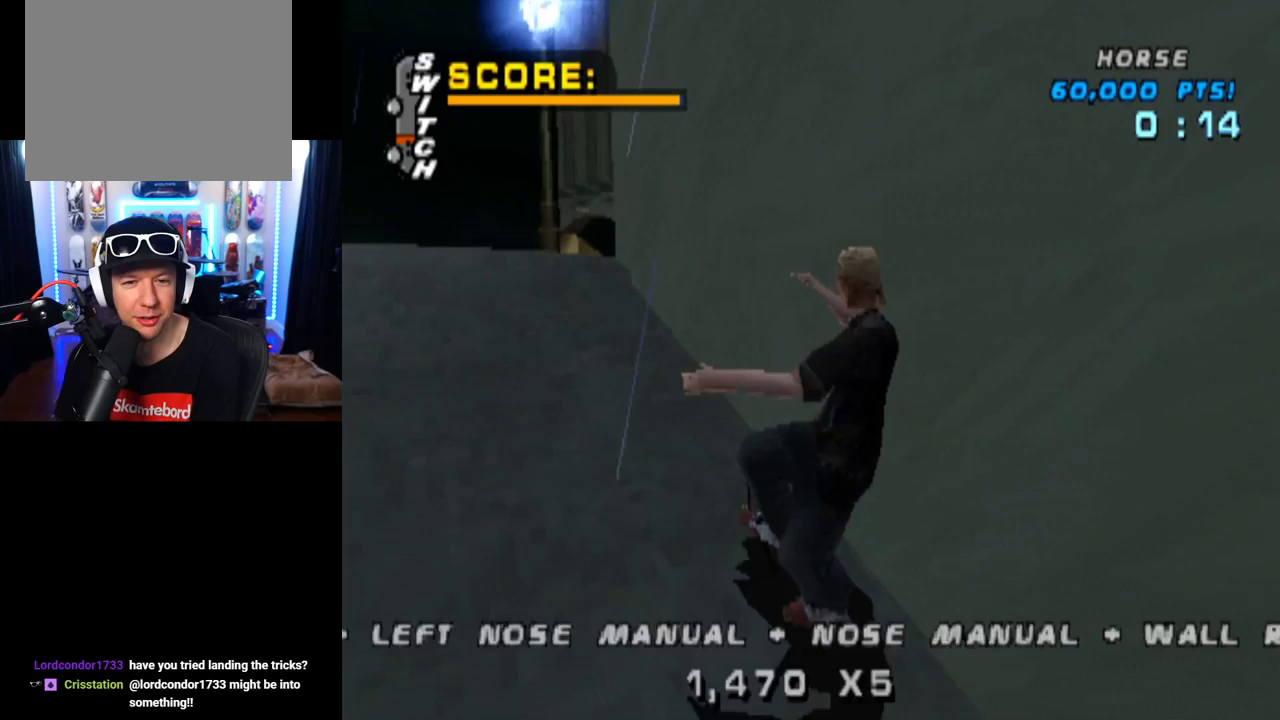
{"buttons": ["TRIANGLE"], "left_stick": "center", "right_stick": "center", "events": [[100, "DPAD_DOWN", "up"], [100, "DPAD_UP", "down"], [183, "DPAD_UP", "up"], [250, "DPAD_DOWN", "down"], [283, "DPAD_DOWN", "up"], [300, "DPAD_LEFT", "down"], [317, "DPAD_UP", "down"], [400, "DPAD_UP", "up"], [417, "DPAD_LEFT", "up"]]}
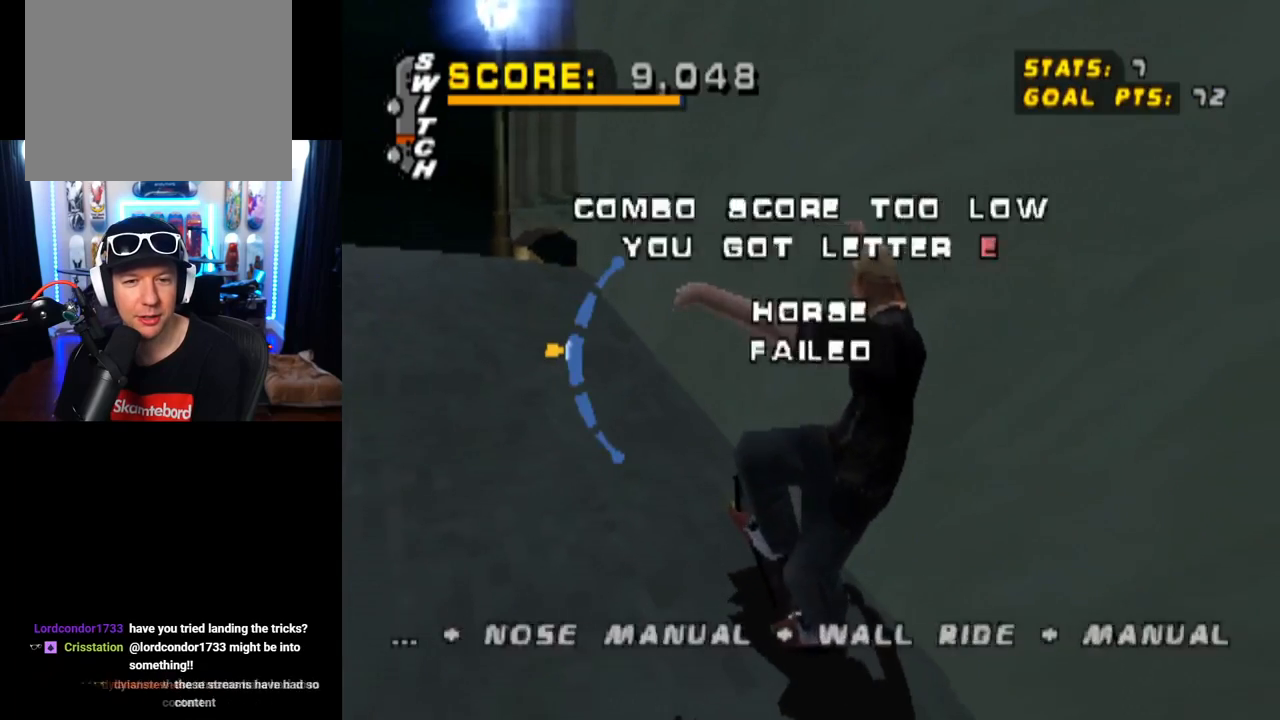
{"buttons": ["TRIANGLE"], "left_stick": "center", "right_stick": "center", "events": []}
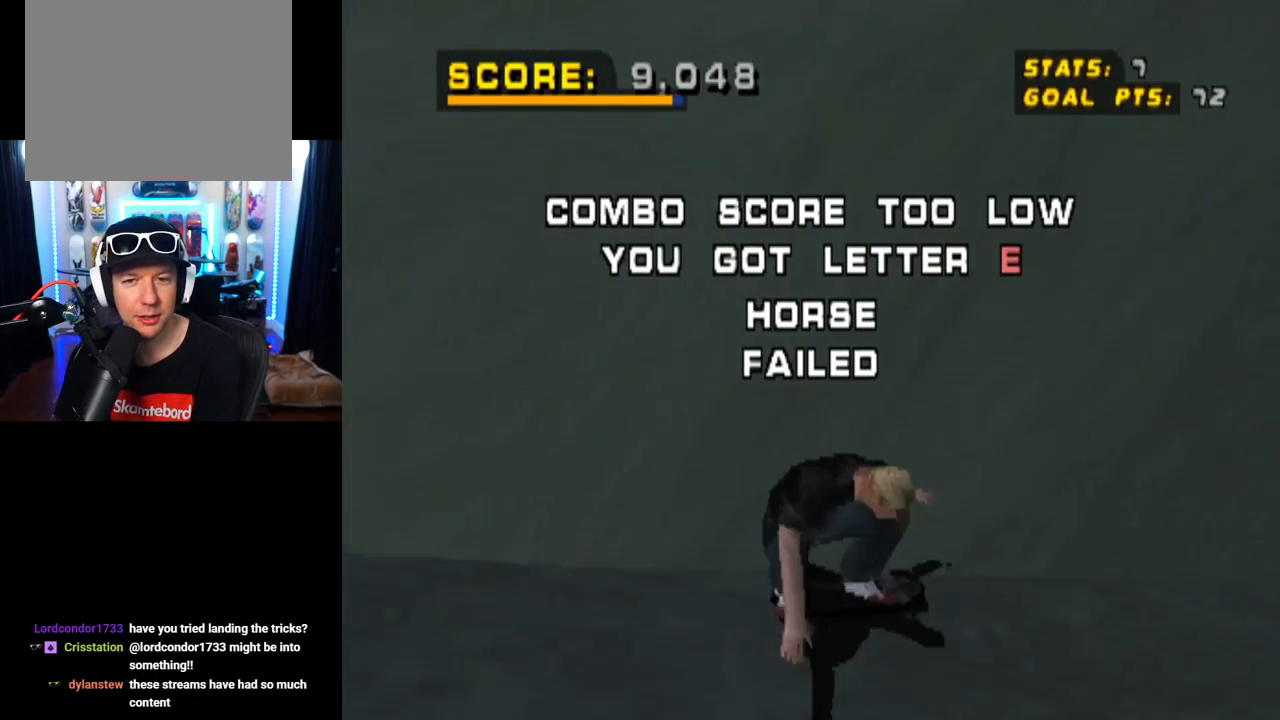
{"buttons": [], "left_stick": "center", "right_stick": "center", "events": [[233, "TRIANGLE", "up"], [333, "DPAD_RIGHT", "down"], [467, "DPAD_RIGHT", "up"]]}
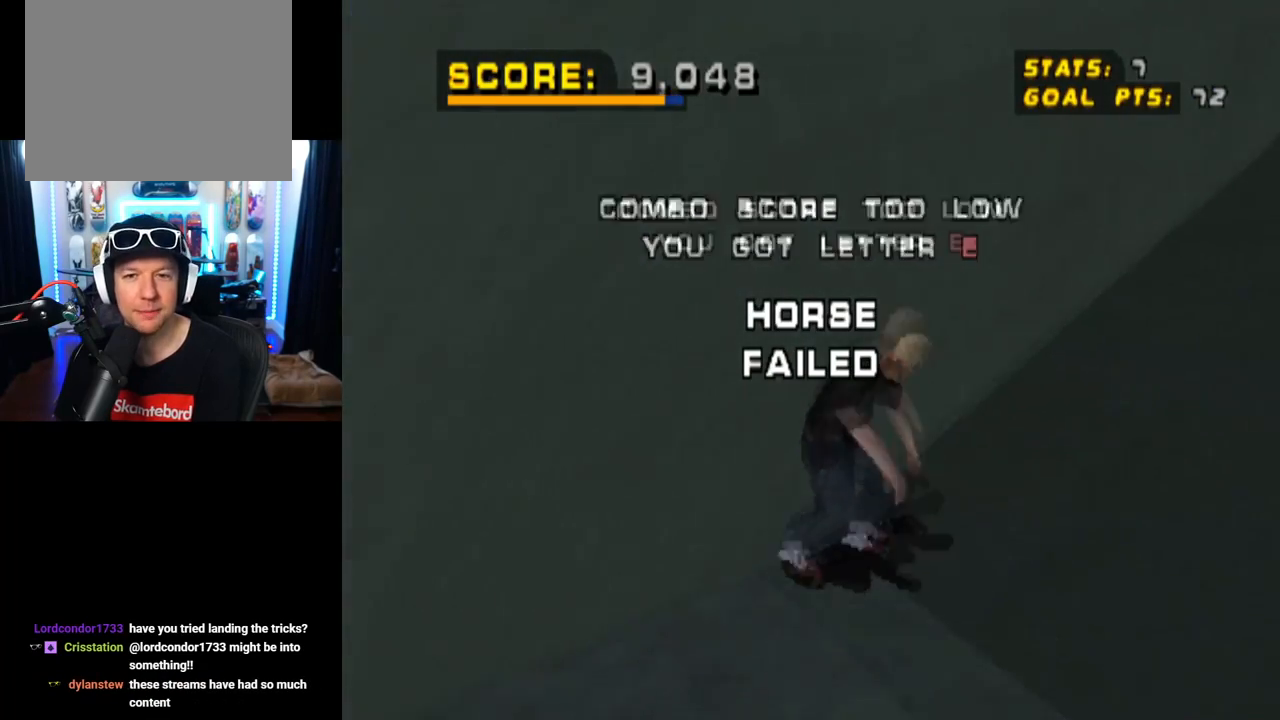
{"buttons": [], "left_stick": "center", "right_stick": "center", "events": []}
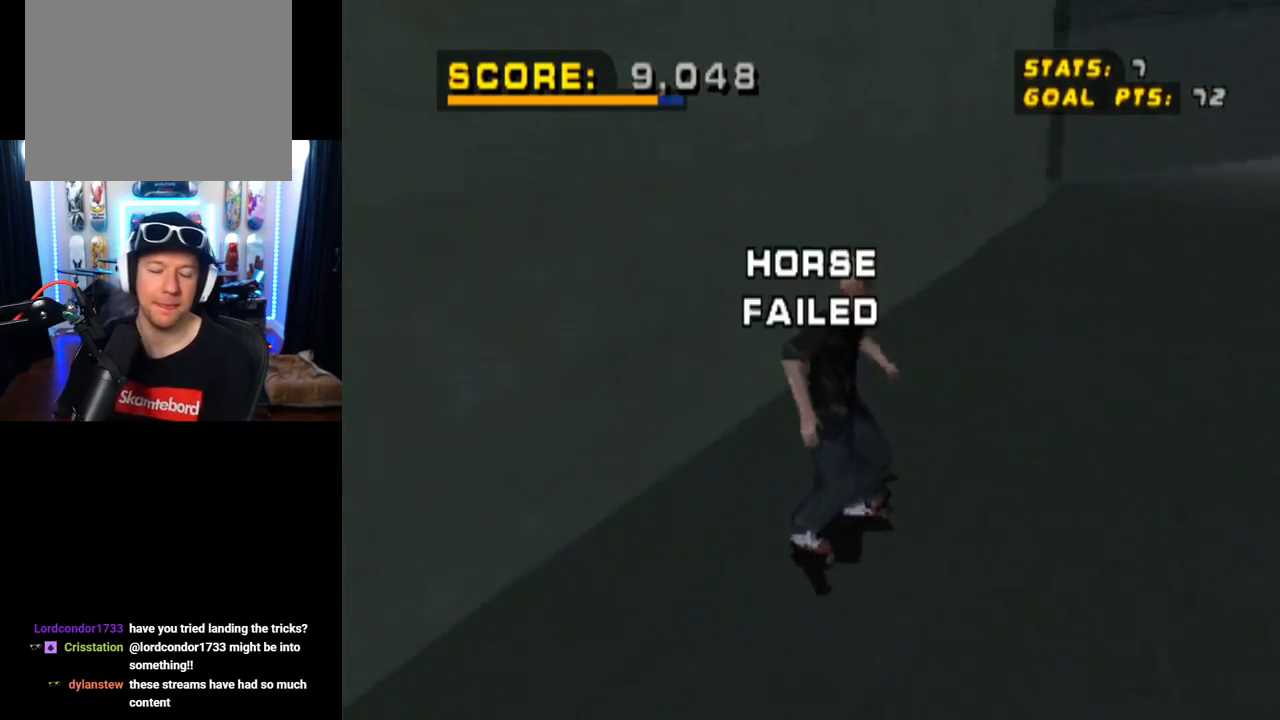
{"buttons": [], "left_stick": "center", "right_stick": "center", "events": []}
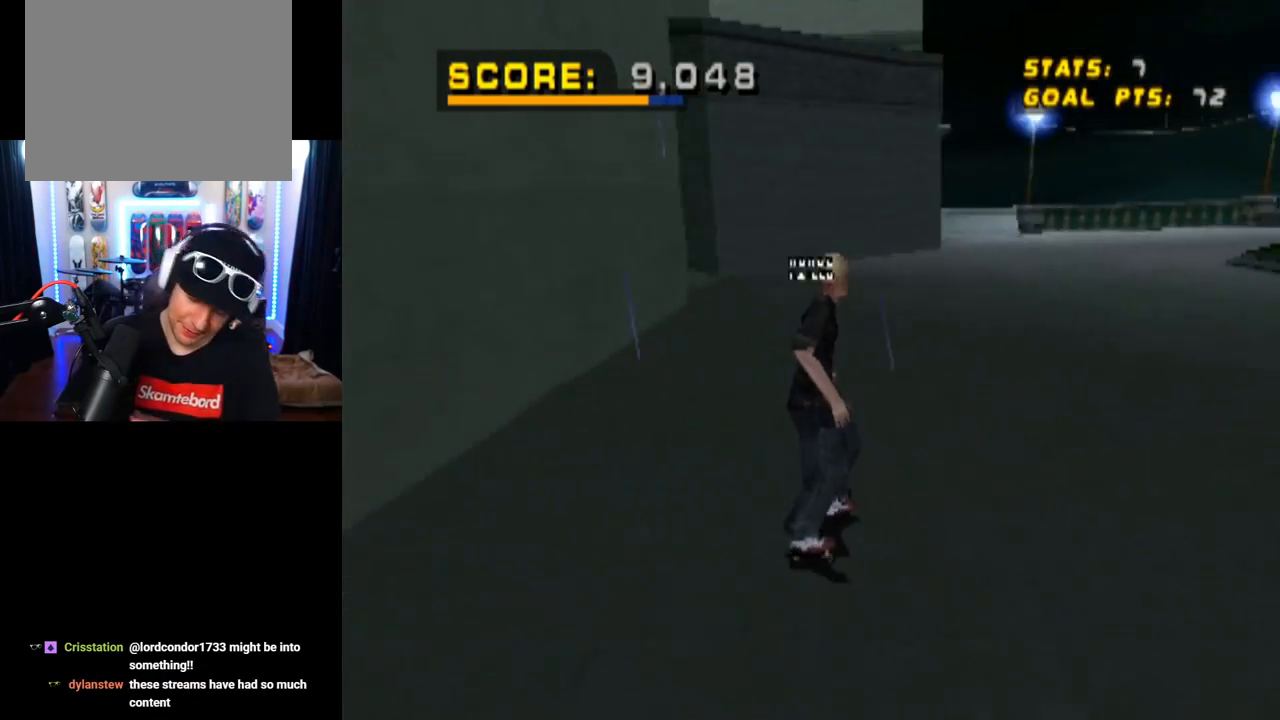
{"buttons": [], "left_stick": "center", "right_stick": "center", "events": []}
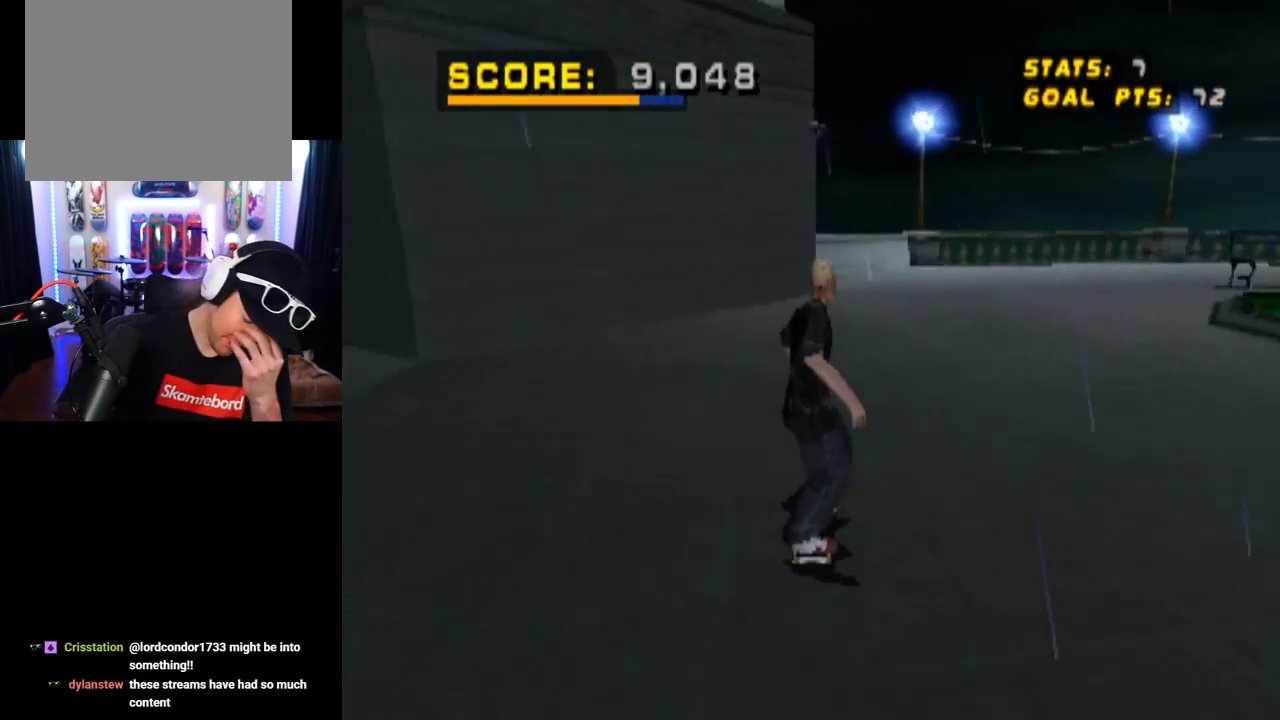
{"buttons": [], "left_stick": "center", "right_stick": "center", "events": []}
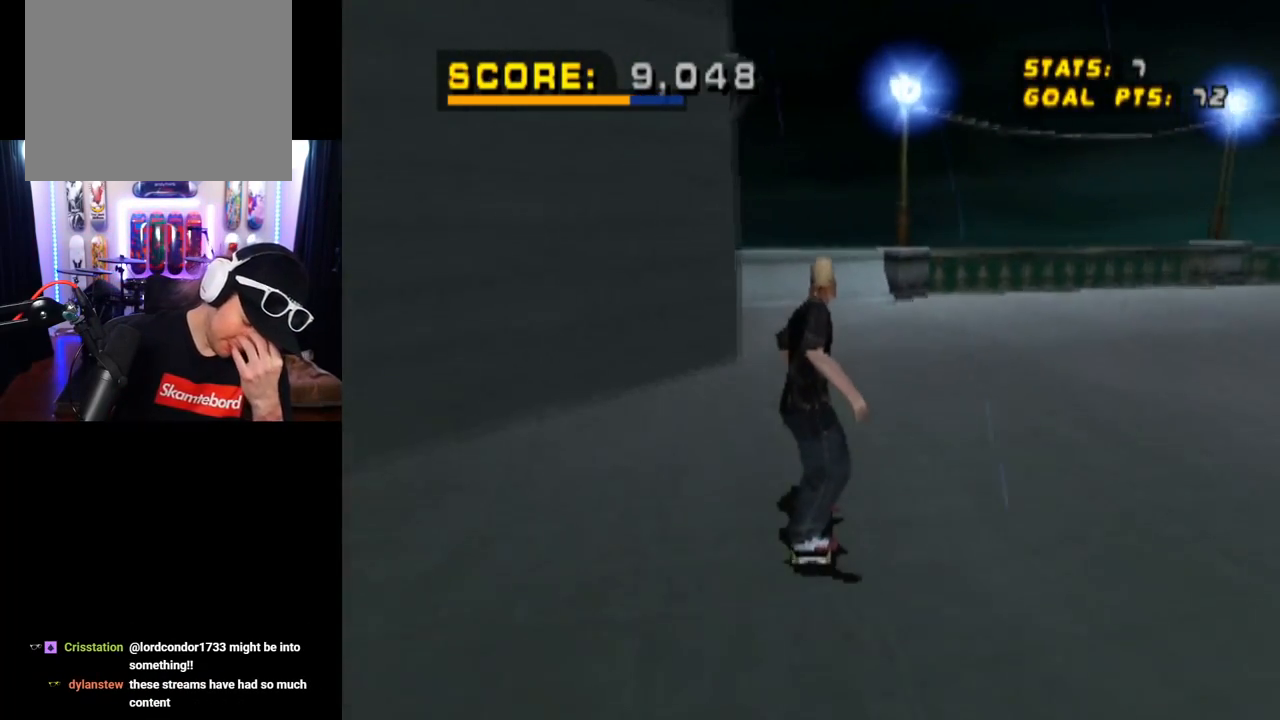
{"buttons": ["START"], "left_stick": "center", "right_stick": "left", "events": [[234, "START", "down"], [251, "right_stick", "left"]]}
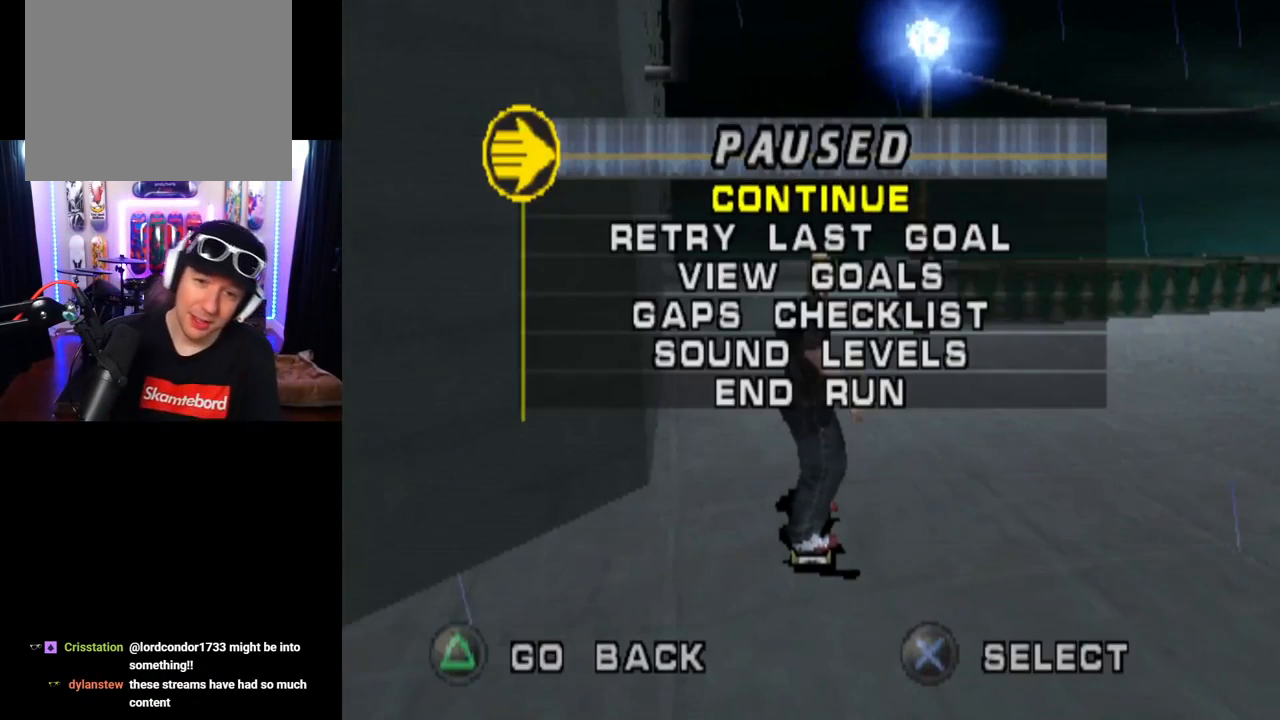
{"buttons": ["DPAD_DOWN"], "left_stick": "center", "right_stick": "center", "events": [[16, "START", "up"], [33, "right_stick", "center"], [434, "DPAD_DOWN", "down"]]}
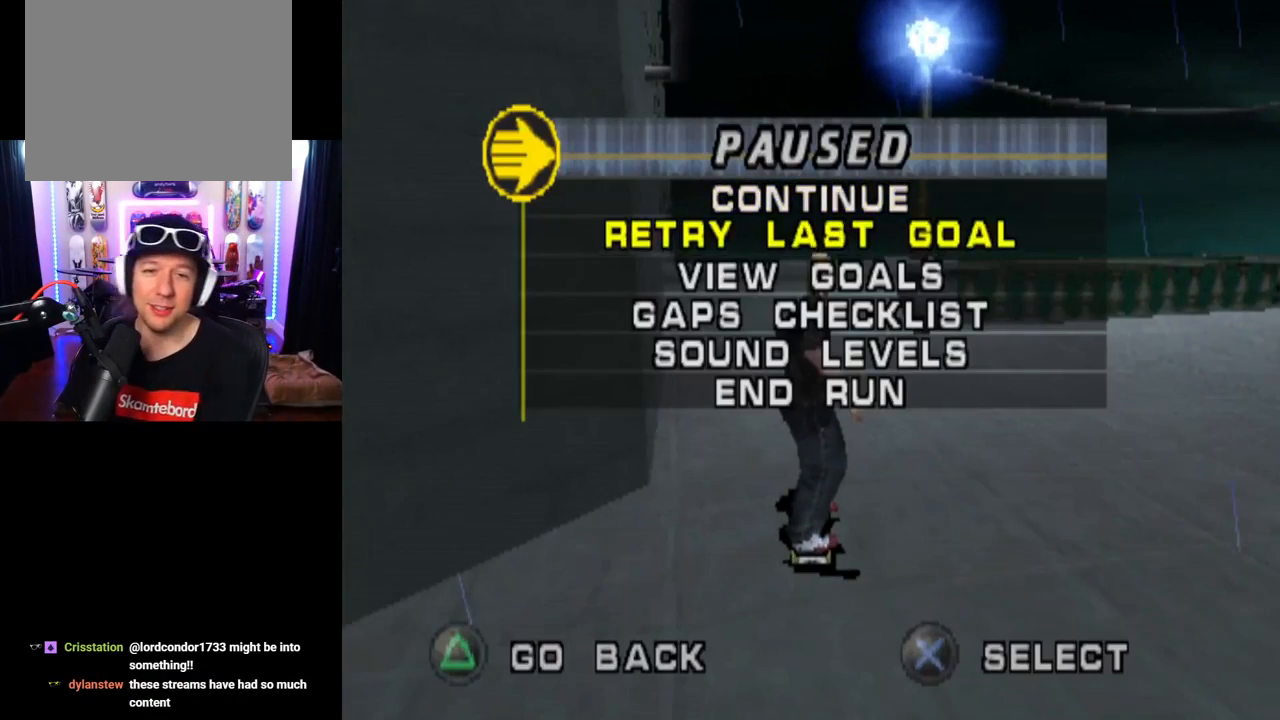
{"buttons": [], "left_stick": "center", "right_stick": "center", "events": [[117, "DPAD_DOWN", "up"], [217, "CROSS", "down"], [367, "CROSS", "up"]]}
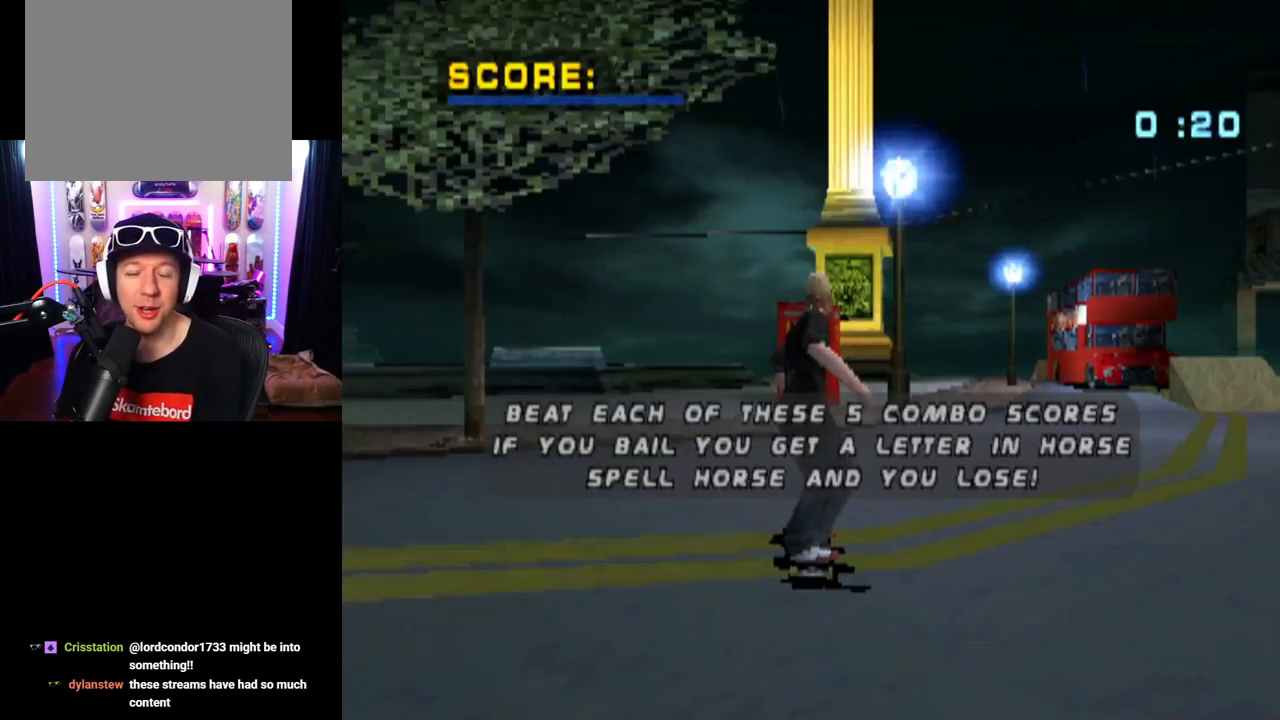
{"buttons": [], "left_stick": "center", "right_stick": "center", "events": []}
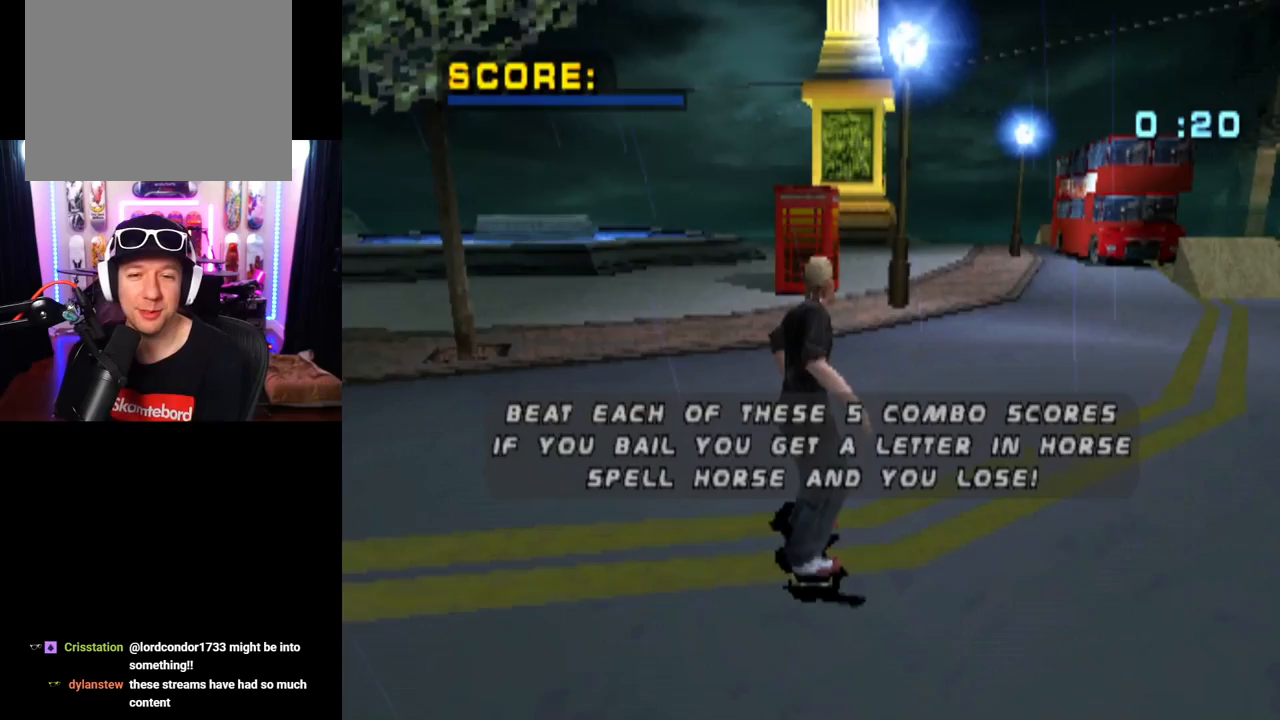
{"buttons": ["CROSS"], "left_stick": "center", "right_stick": "center", "events": [[84, "CROSS", "down"], [217, "DPAD_RIGHT", "down"], [451, "DPAD_RIGHT", "up"]]}
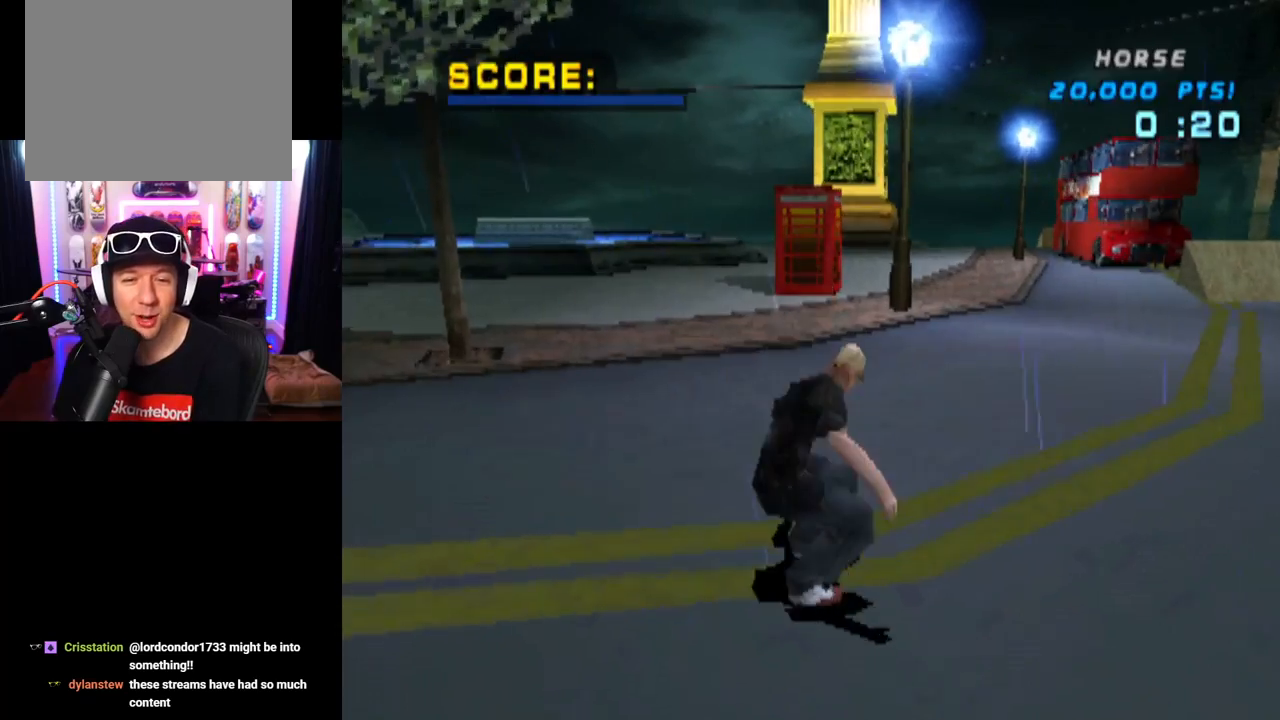
{"buttons": ["CROSS", "DPAD_DOWN", "DPAD_RIGHT"], "left_stick": "center", "right_stick": "center", "events": [[16, "DPAD_RIGHT", "down"], [100, "DPAD_DOWN", "down"], [217, "DPAD_DOWN", "up"], [233, "DPAD_DOWN", "down"]]}
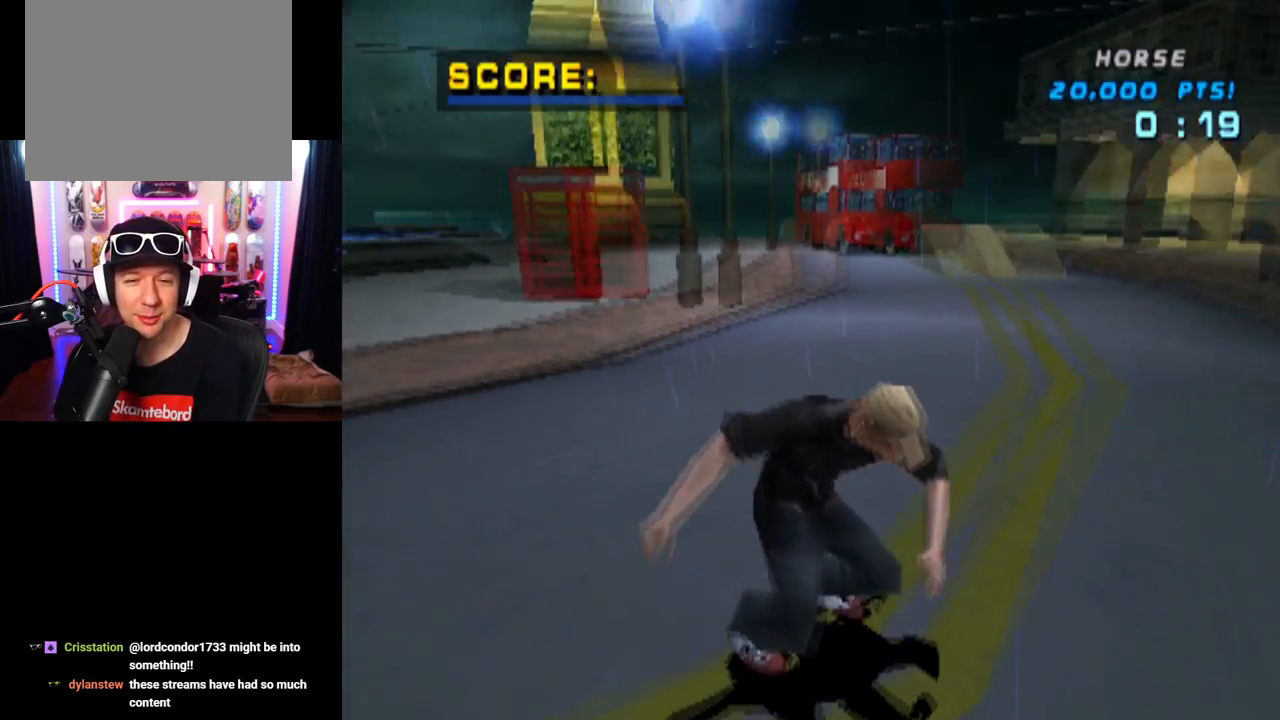
{"buttons": ["CROSS"], "left_stick": "center", "right_stick": "center", "events": [[50, "DPAD_DOWN", "up"], [67, "DPAD_RIGHT", "up"], [250, "DPAD_LEFT", "down"], [434, "DPAD_LEFT", "up"]]}
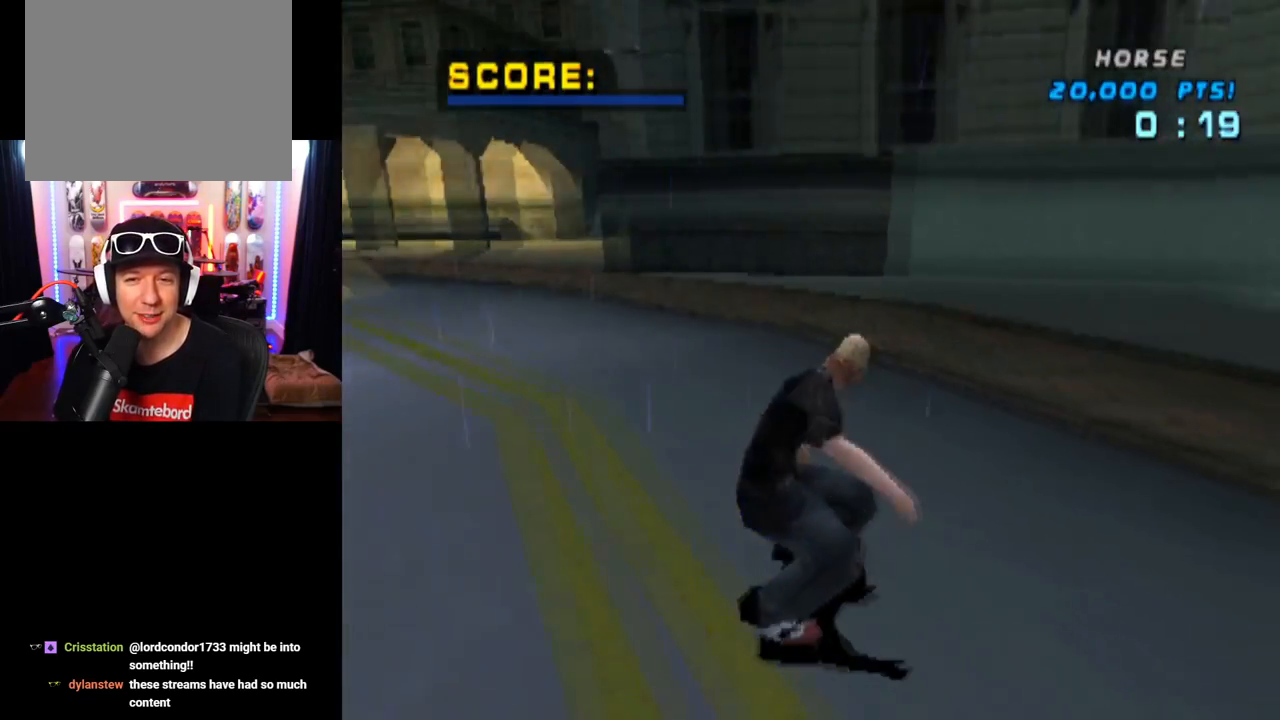
{"buttons": ["CROSS"], "left_stick": "center", "right_stick": "center", "events": [[66, "DPAD_RIGHT", "down"], [267, "DPAD_RIGHT", "up"]]}
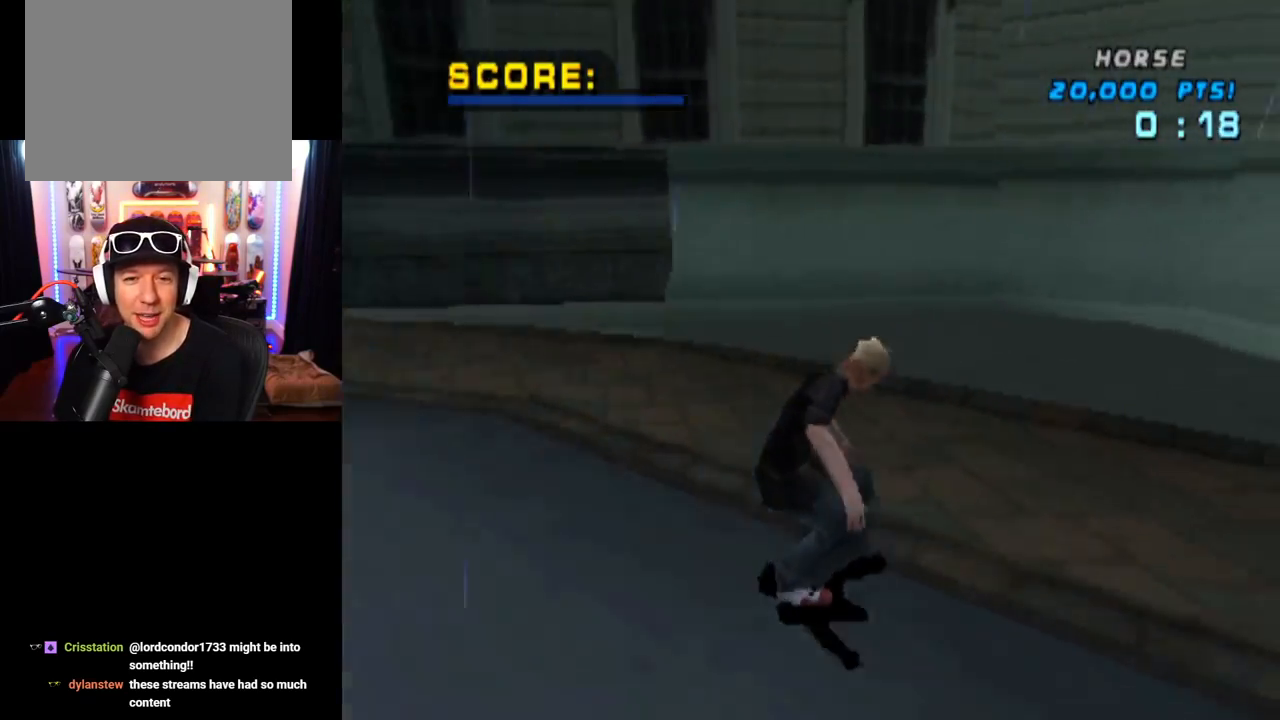
{"buttons": ["CROSS"], "left_stick": "center", "right_stick": "center", "events": [[50, "DPAD_LEFT", "down"], [317, "DPAD_LEFT", "up"]]}
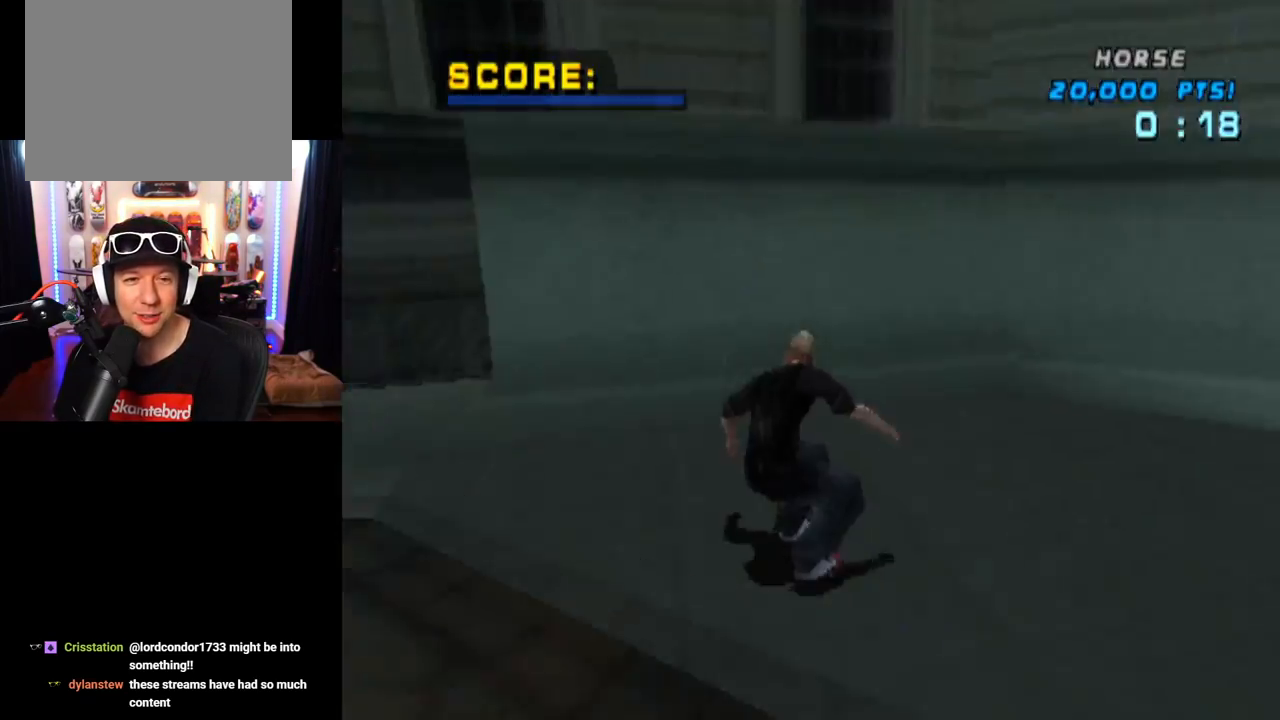
{"buttons": ["CROSS", "DPAD_UP", "DPAD_LEFT"], "left_stick": "center", "right_stick": "center", "events": [[33, "DPAD_LEFT", "down"], [167, "DPAD_LEFT", "up"], [250, "DPAD_UP", "down"], [367, "DPAD_UP", "up"], [400, "DPAD_UP", "down"], [500, "DPAD_LEFT", "down"]]}
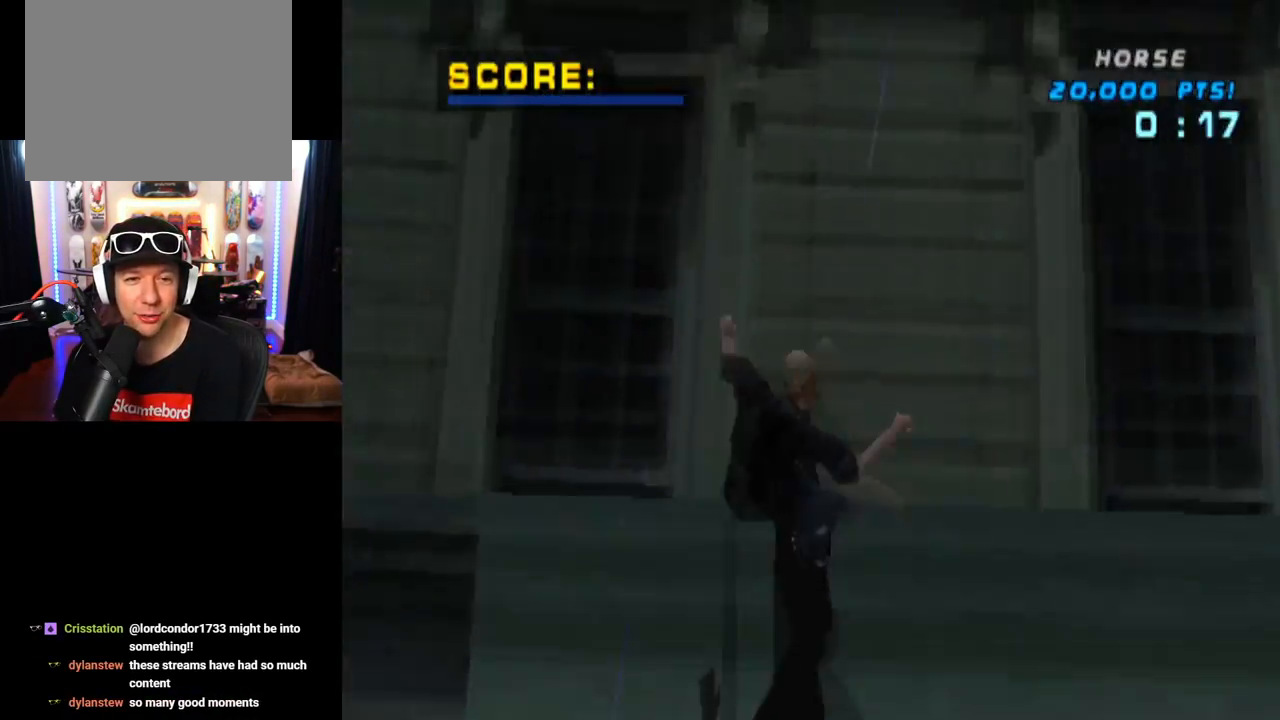
{"buttons": ["CIRCLE", "L1", "DPAD_UP", "DPAD_LEFT"], "left_stick": "center", "right_stick": "center", "events": [[50, "CROSS", "up"], [100, "CIRCLE", "down"], [134, "DPAD_UP", "up"], [150, "L1", "down"], [234, "DPAD_UP", "down"]]}
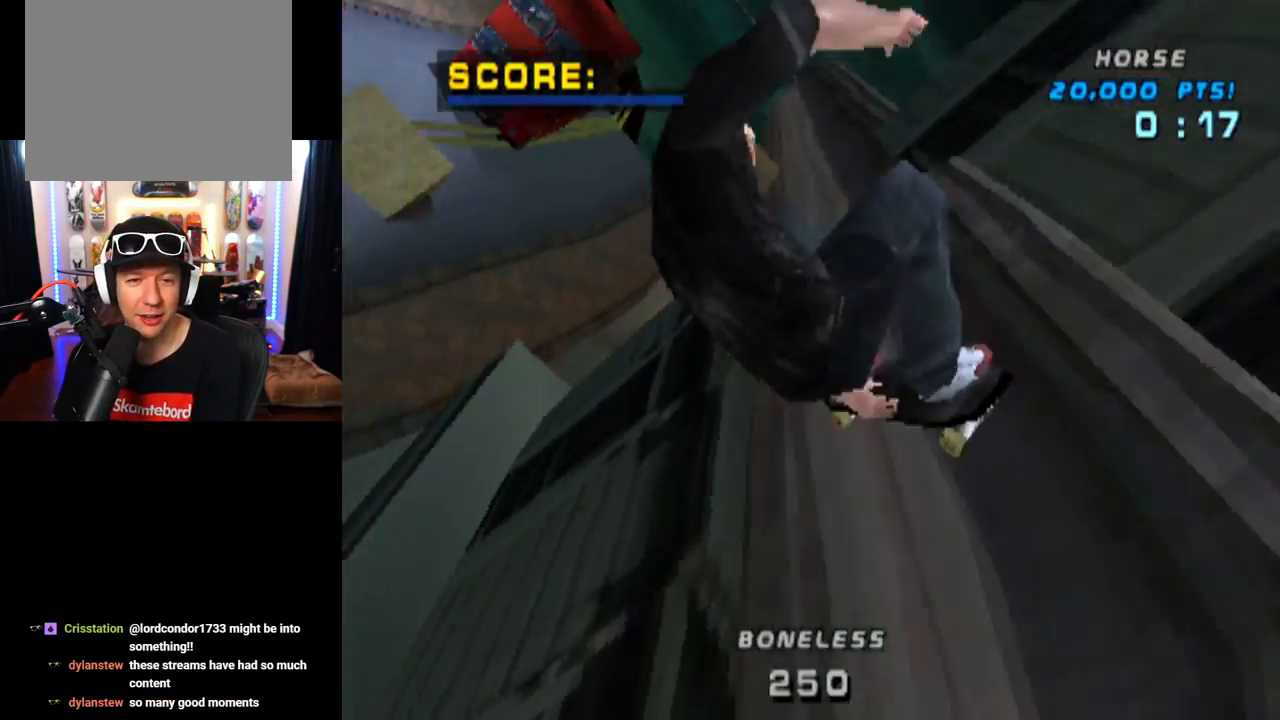
{"buttons": ["CIRCLE", "L1"], "left_stick": "center", "right_stick": "center", "events": [[417, "DPAD_LEFT", "up"], [417, "DPAD_UP", "up"]]}